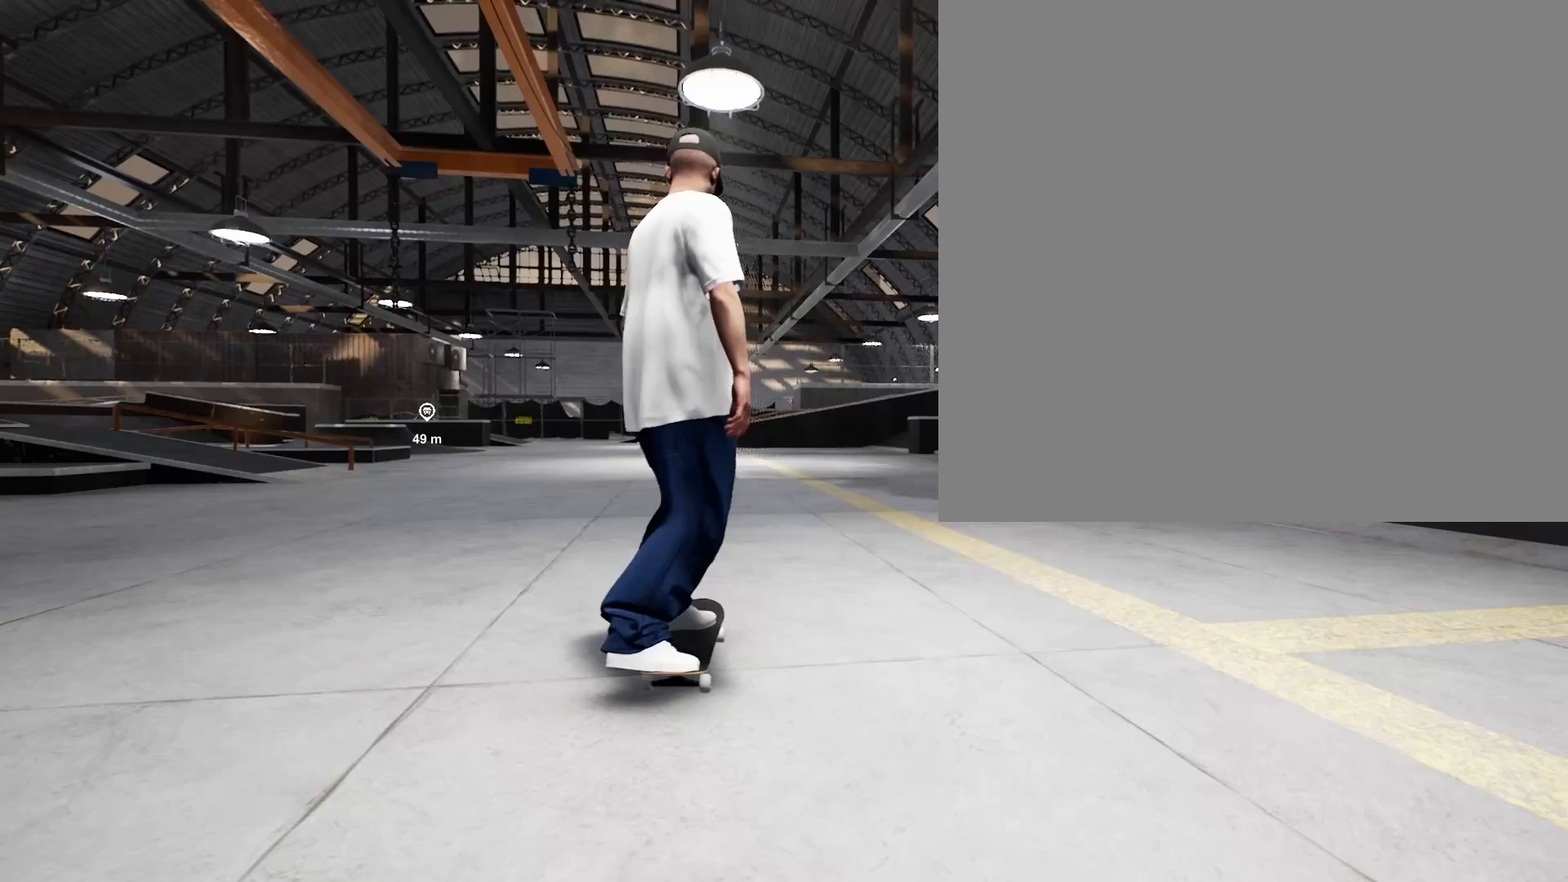
Gameplay with a controller (Xbox layout); each line is a JSON object with the inputs held at the frame after it. "events" lists button and stick changes between this image and that frame as [ms after this image, input, new state], when the widget could be followed in between.
{"buttons": [], "left_stick": "center", "right_stick": "center", "events": []}
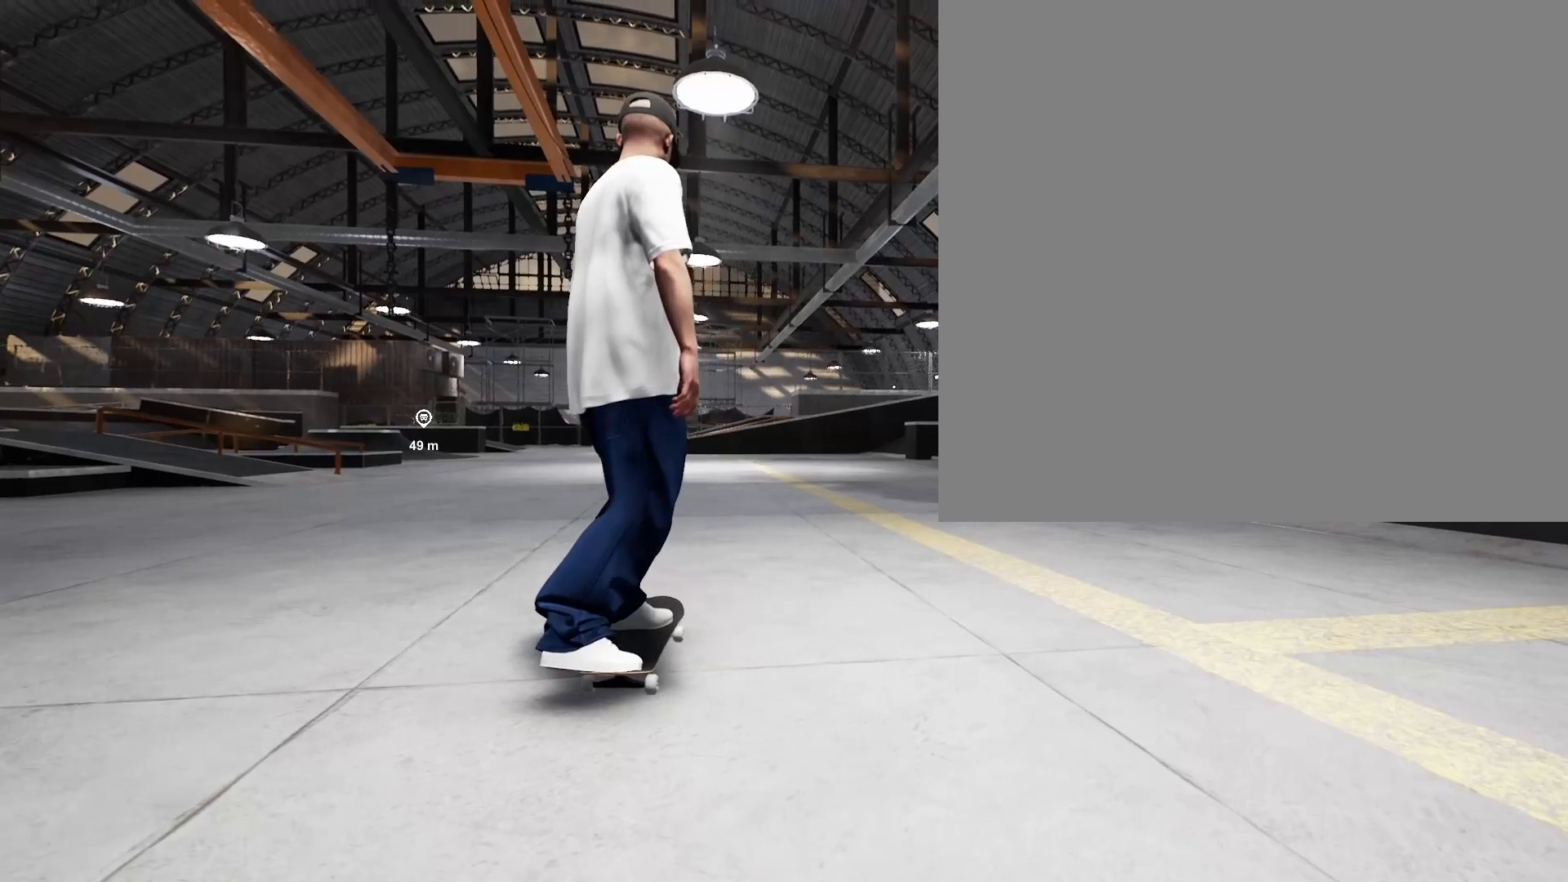
{"buttons": [], "left_stick": "center", "right_stick": "center", "events": []}
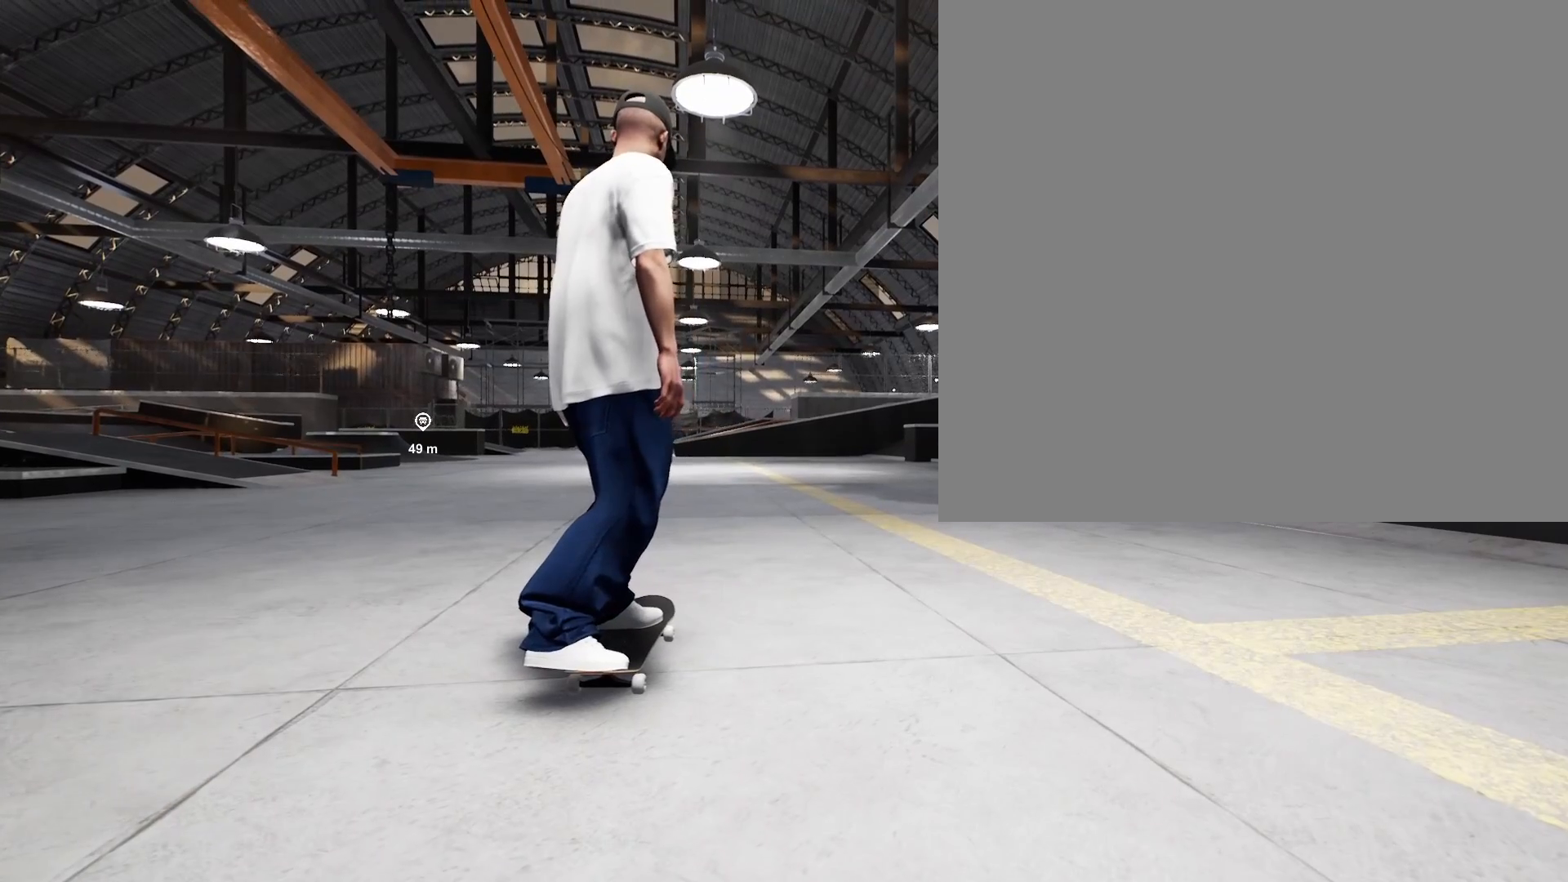
{"buttons": [], "left_stick": "center", "right_stick": "center", "events": []}
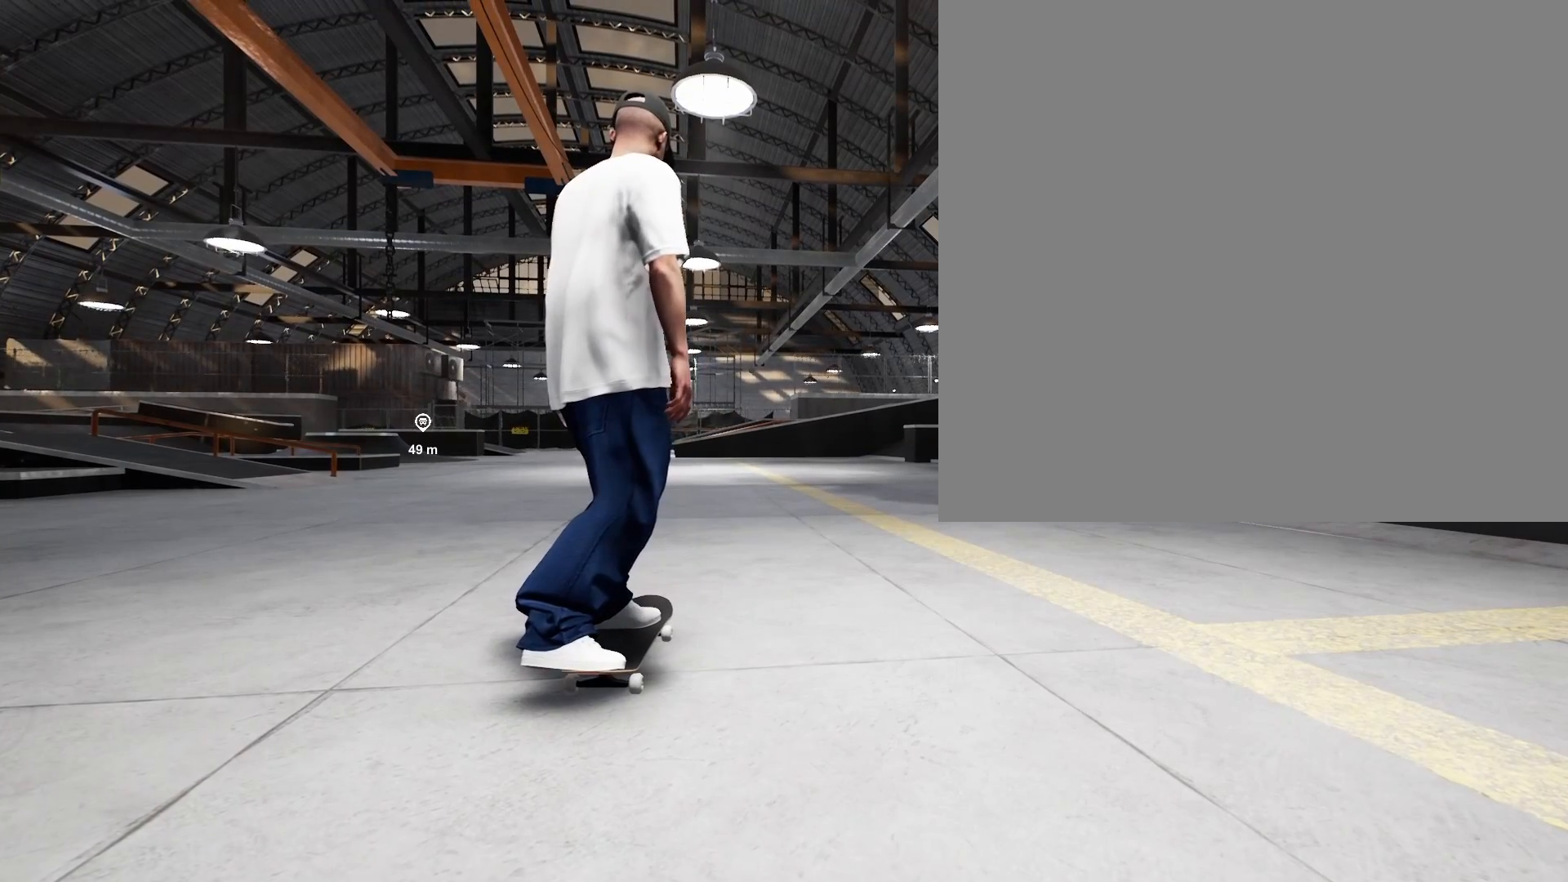
{"buttons": [], "left_stick": "center", "right_stick": "center", "events": []}
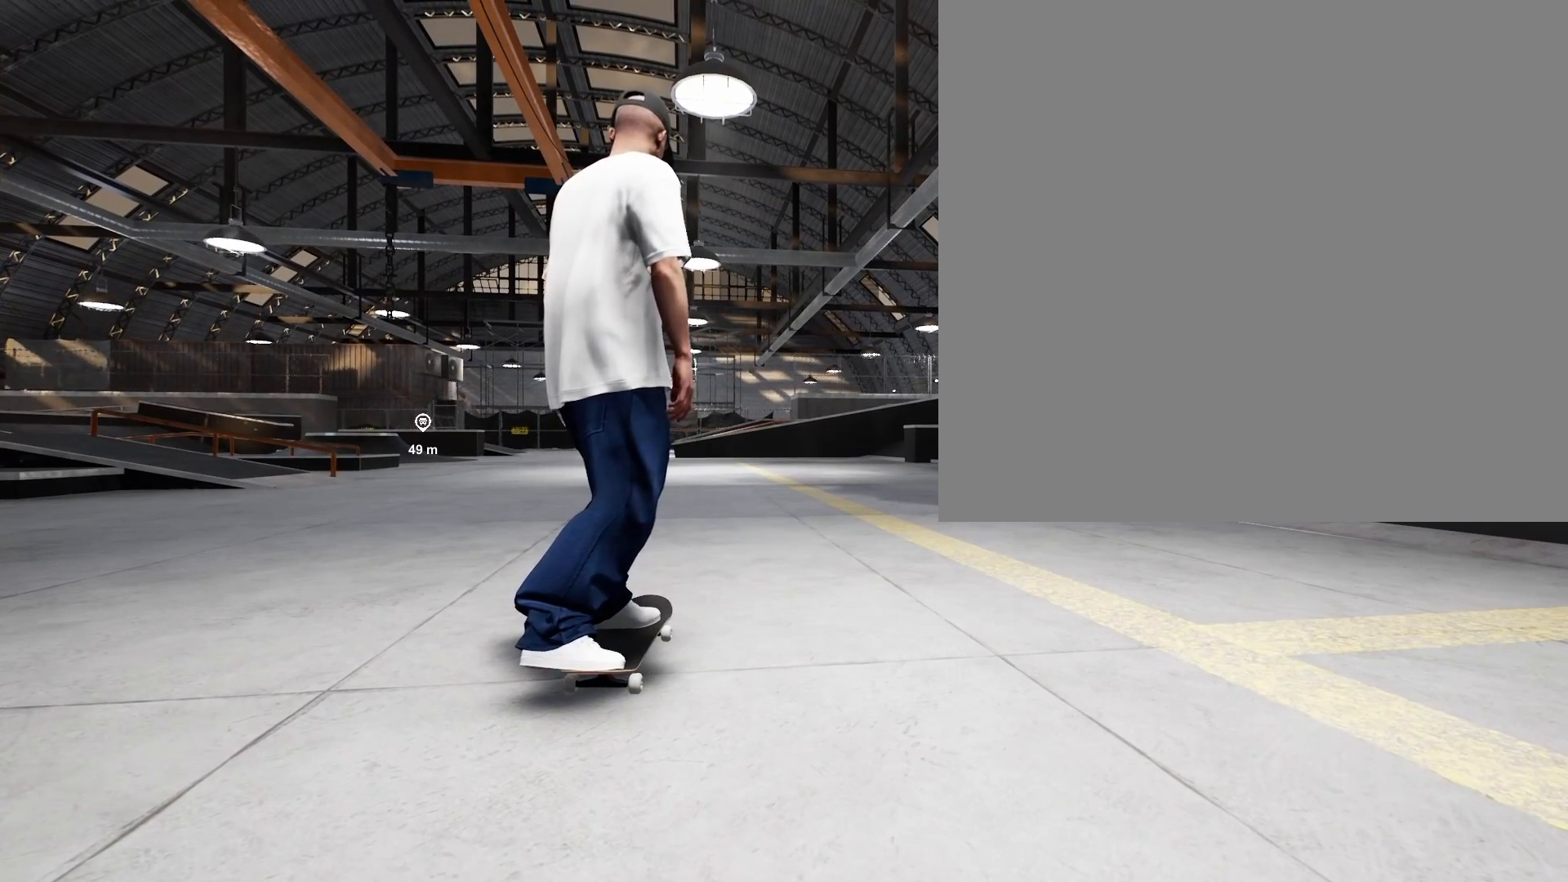
{"buttons": [], "left_stick": "center", "right_stick": "center", "events": [[83, "Y", "down"], [250, "Y", "up"]]}
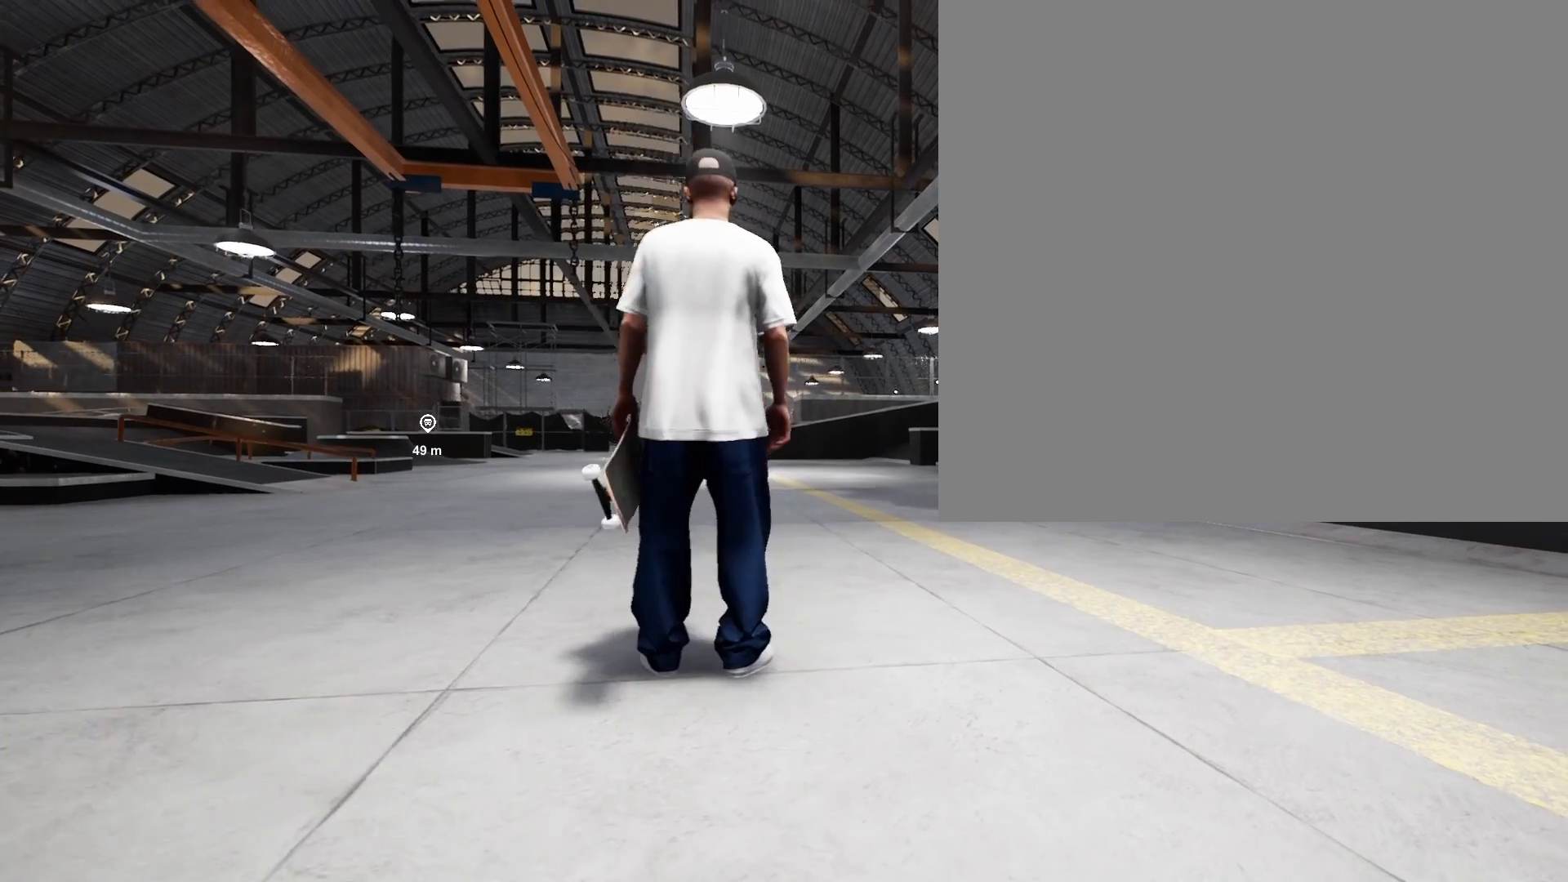
{"buttons": [], "left_stick": "center", "right_stick": "center", "events": []}
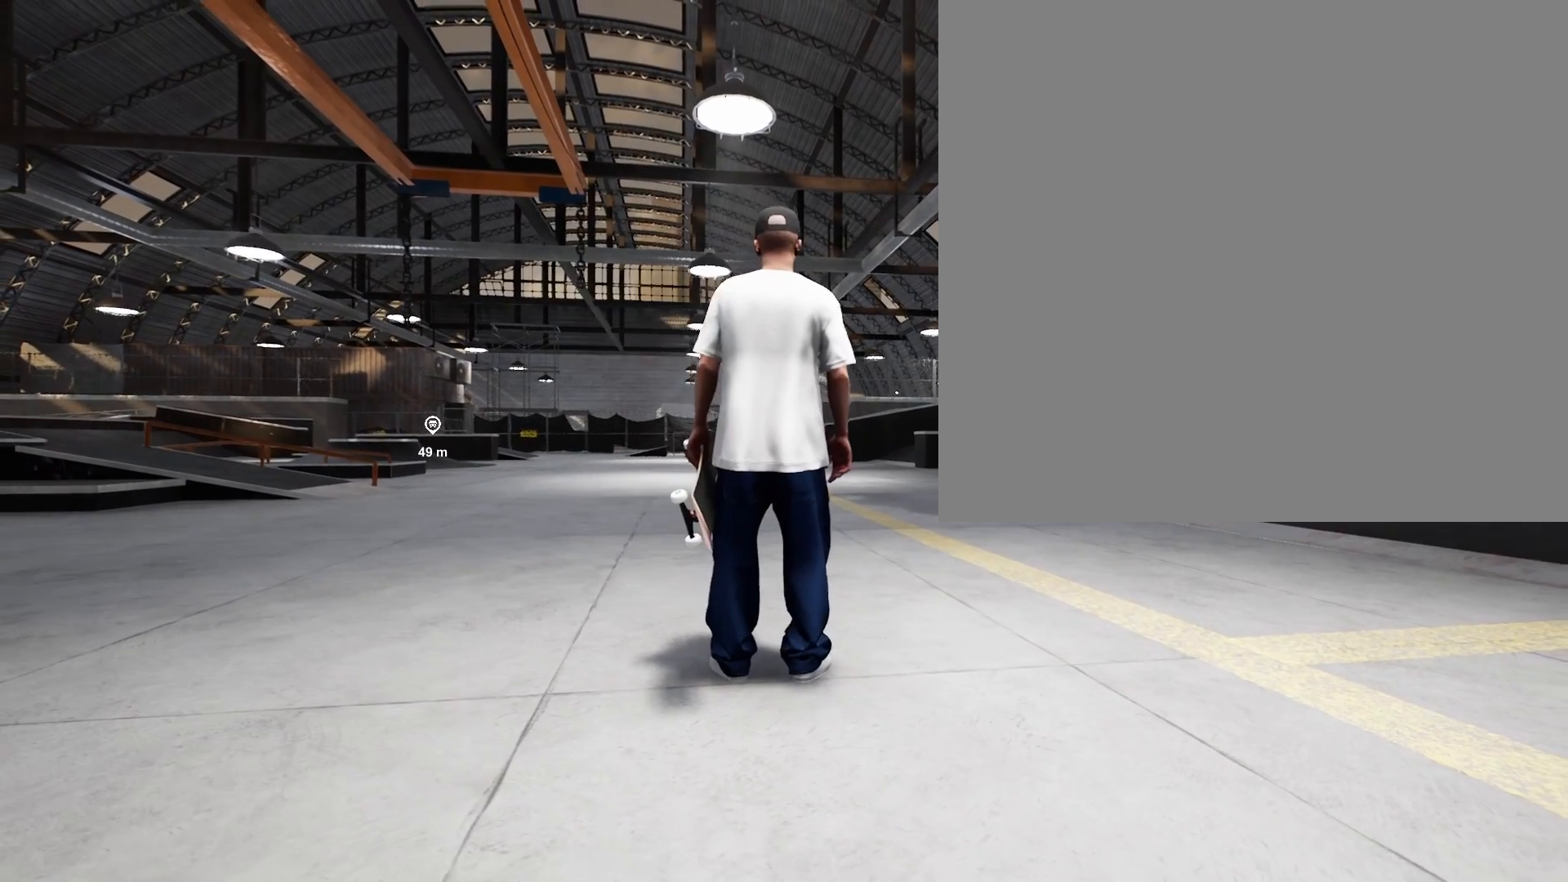
{"buttons": [], "left_stick": "center", "right_stick": "center", "events": []}
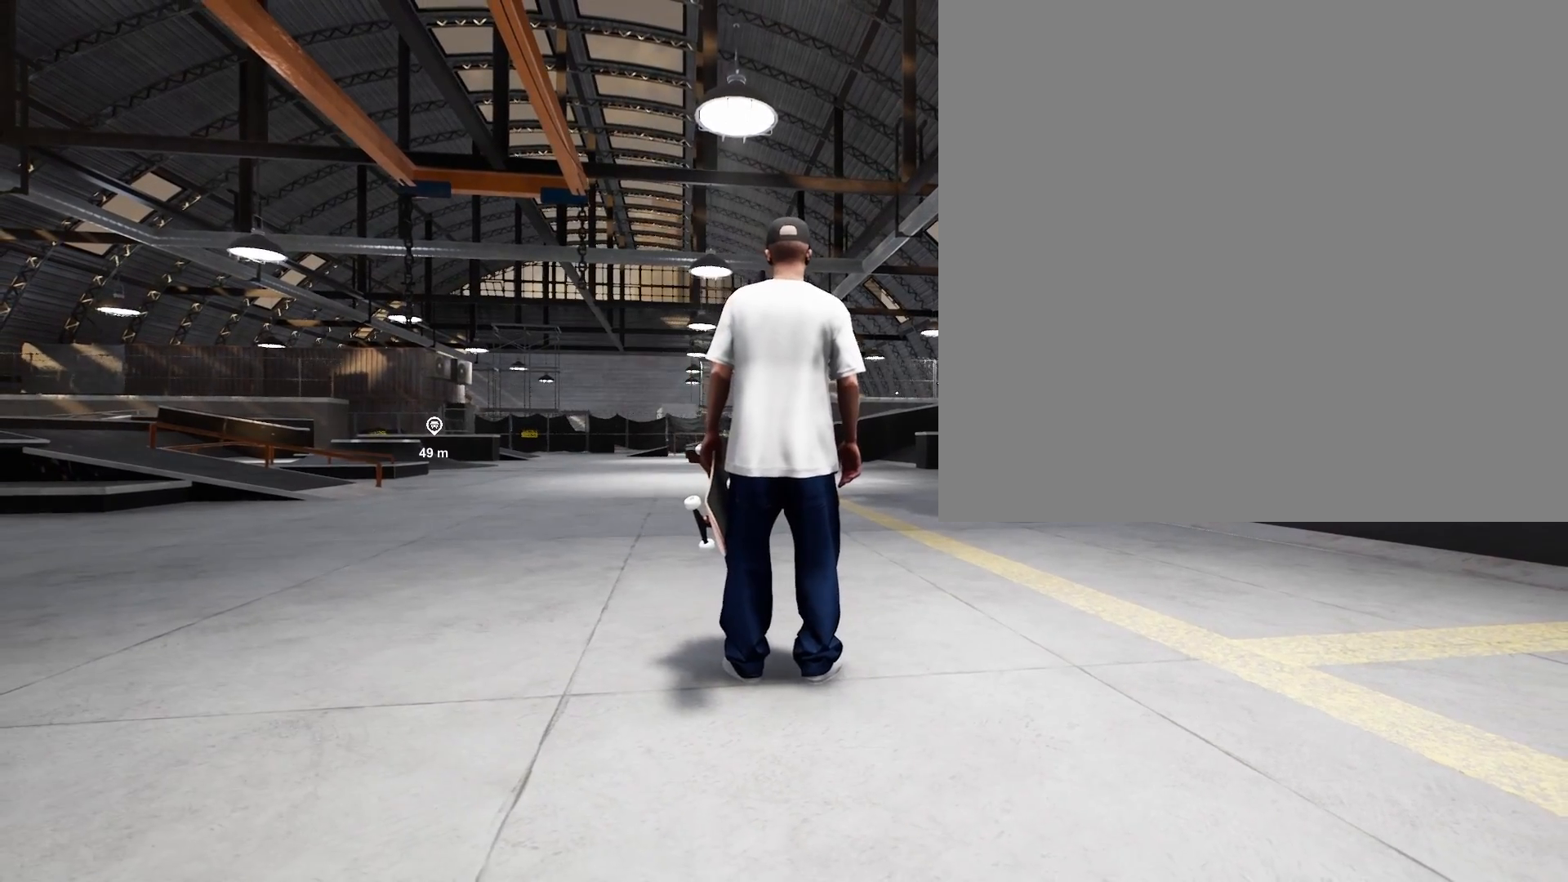
{"buttons": [], "left_stick": "center", "right_stick": "center", "events": [[83, "L1", "down"], [208, "L1", "up"]]}